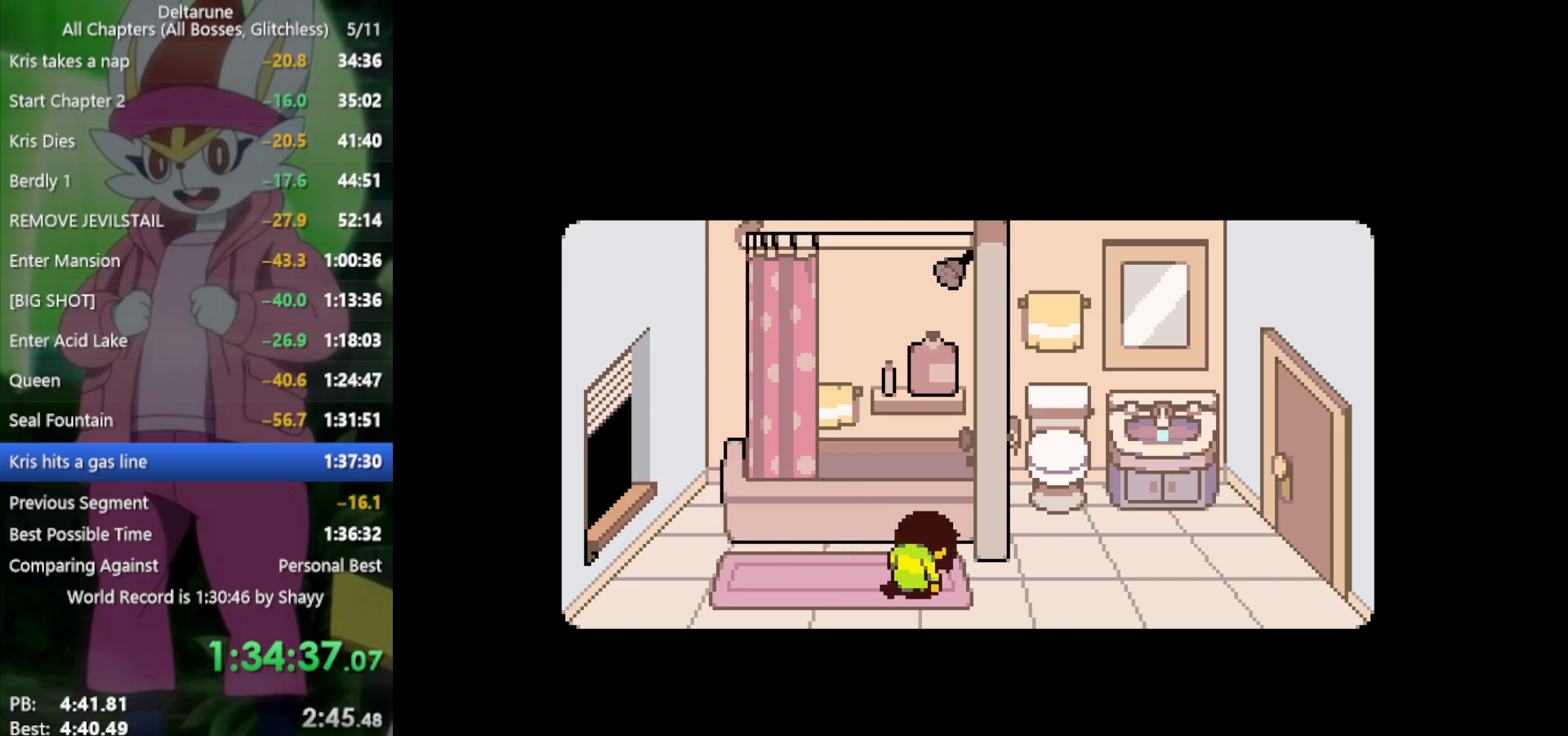
Gameplay with keyboard; each line is a JSON object with the keys held at the frame after it. "events" lists presses ("down") and releases ("up") of "c", "ctrl", "down", "left", "return", "right", "shift", "up", "x" and "z" between this image and that frame as [ms after this image, input, new state], when the widget could be followed in between. No other keys are recorded. Mouse input is not recorded.
{"keys": ["right", "x"], "events": []}
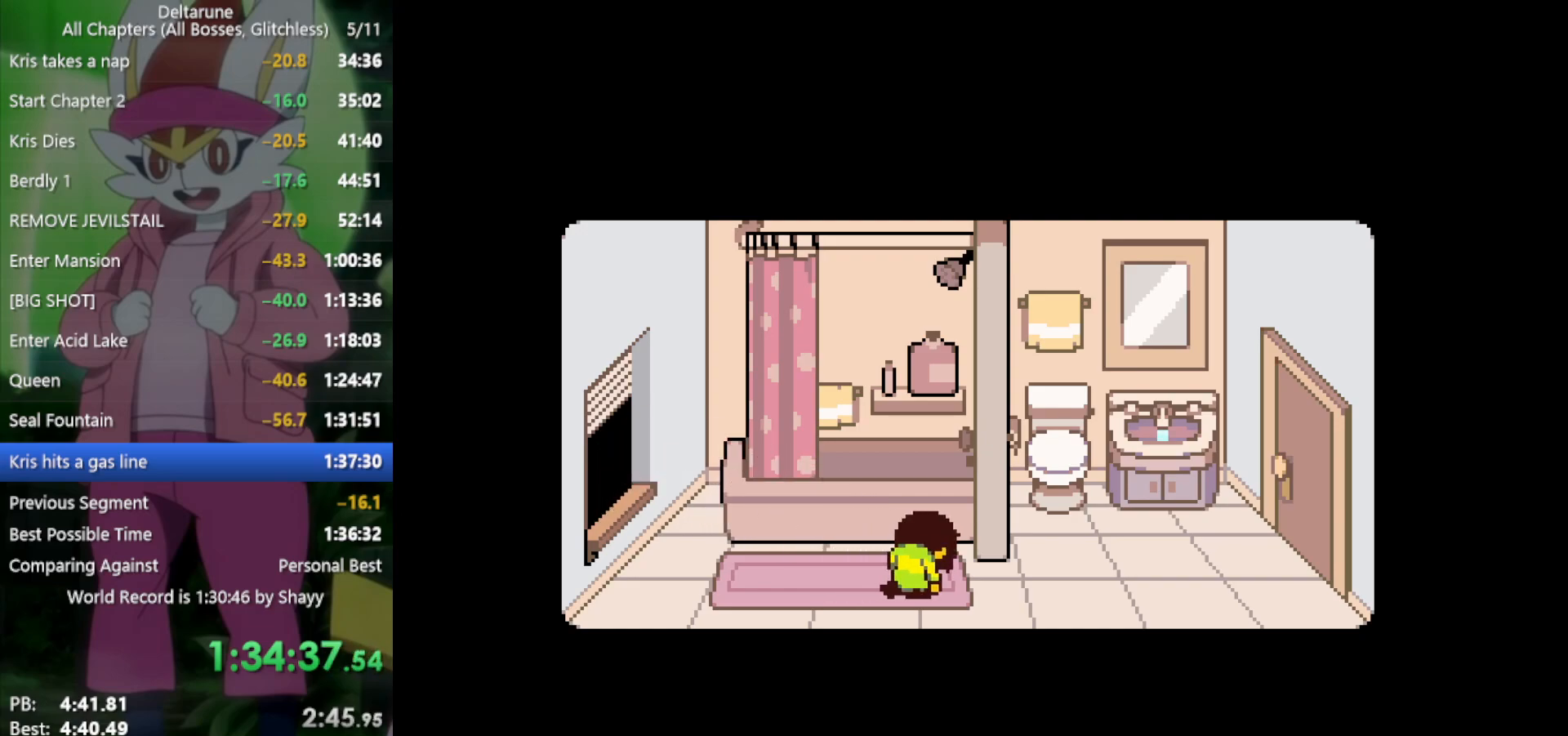
{"keys": ["right", "x"], "events": []}
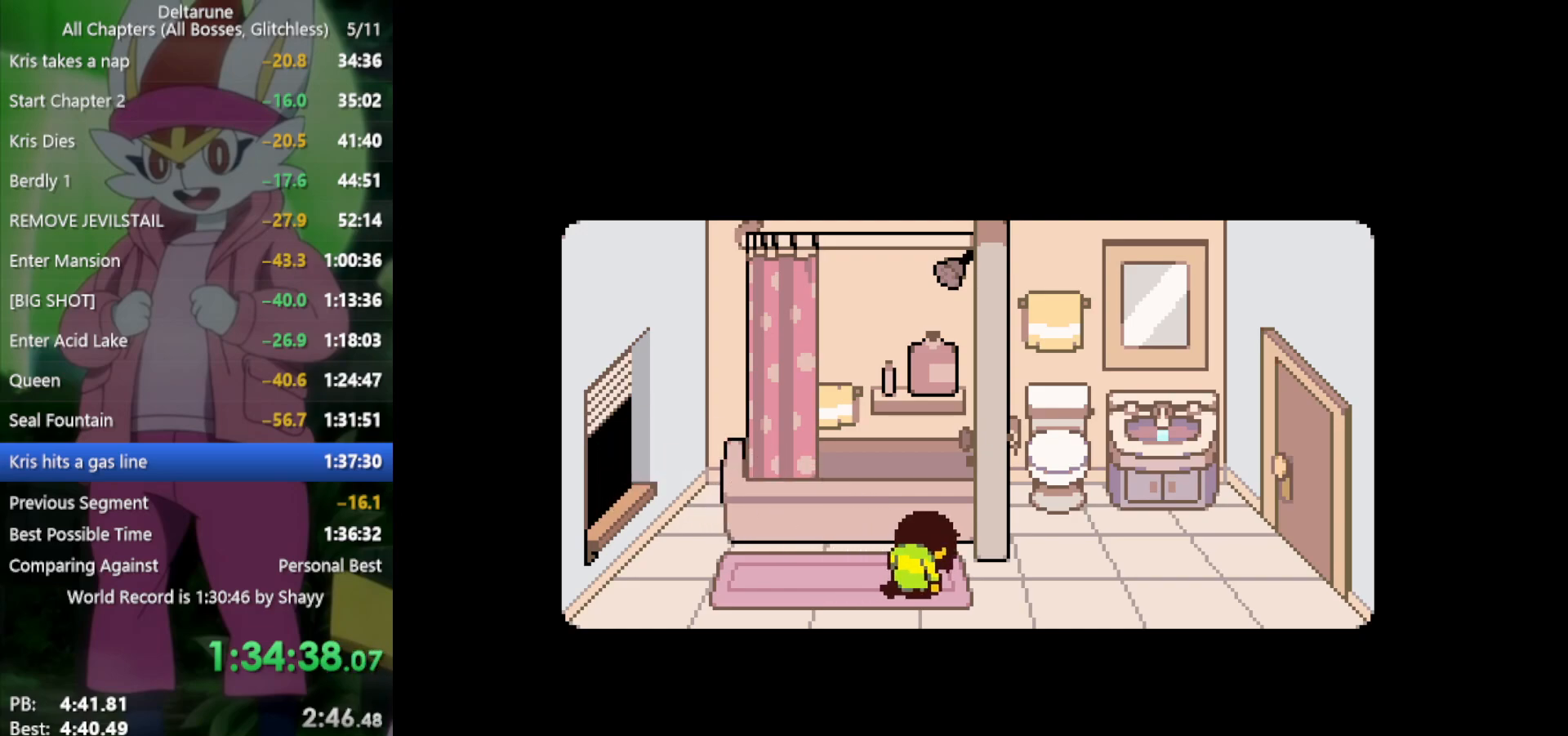
{"keys": ["right", "x"], "events": []}
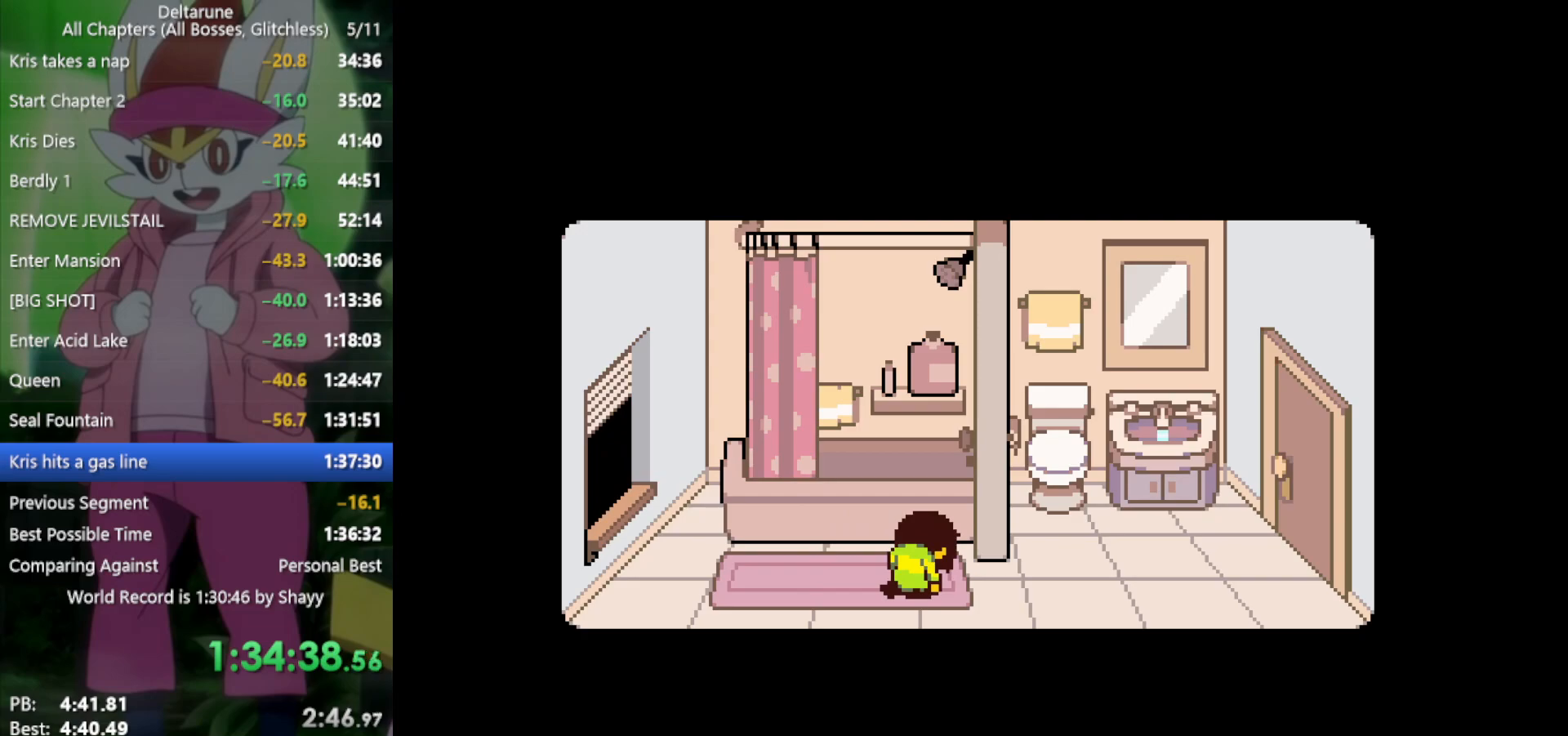
{"keys": ["right", "x"], "events": []}
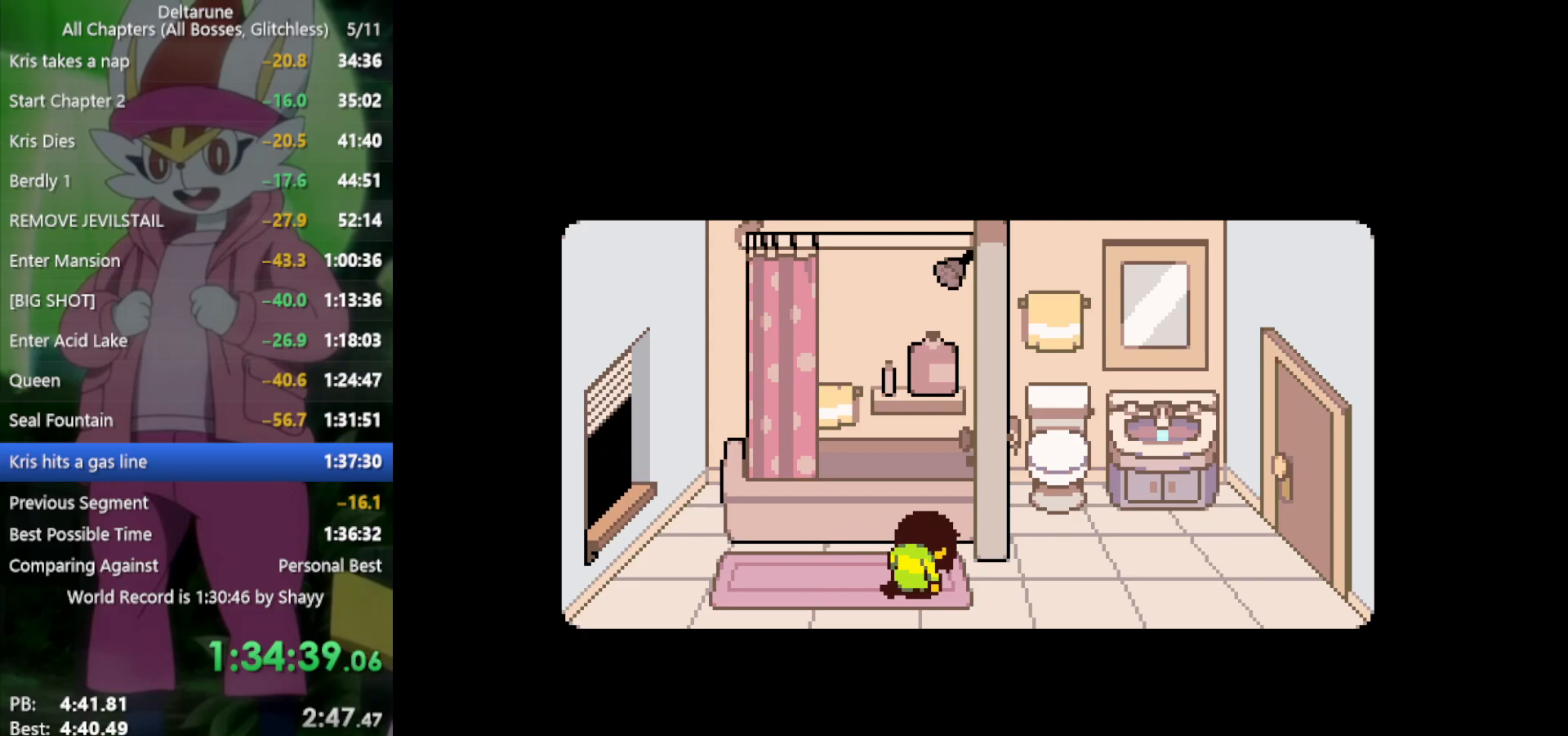
{"keys": ["right", "x"], "events": []}
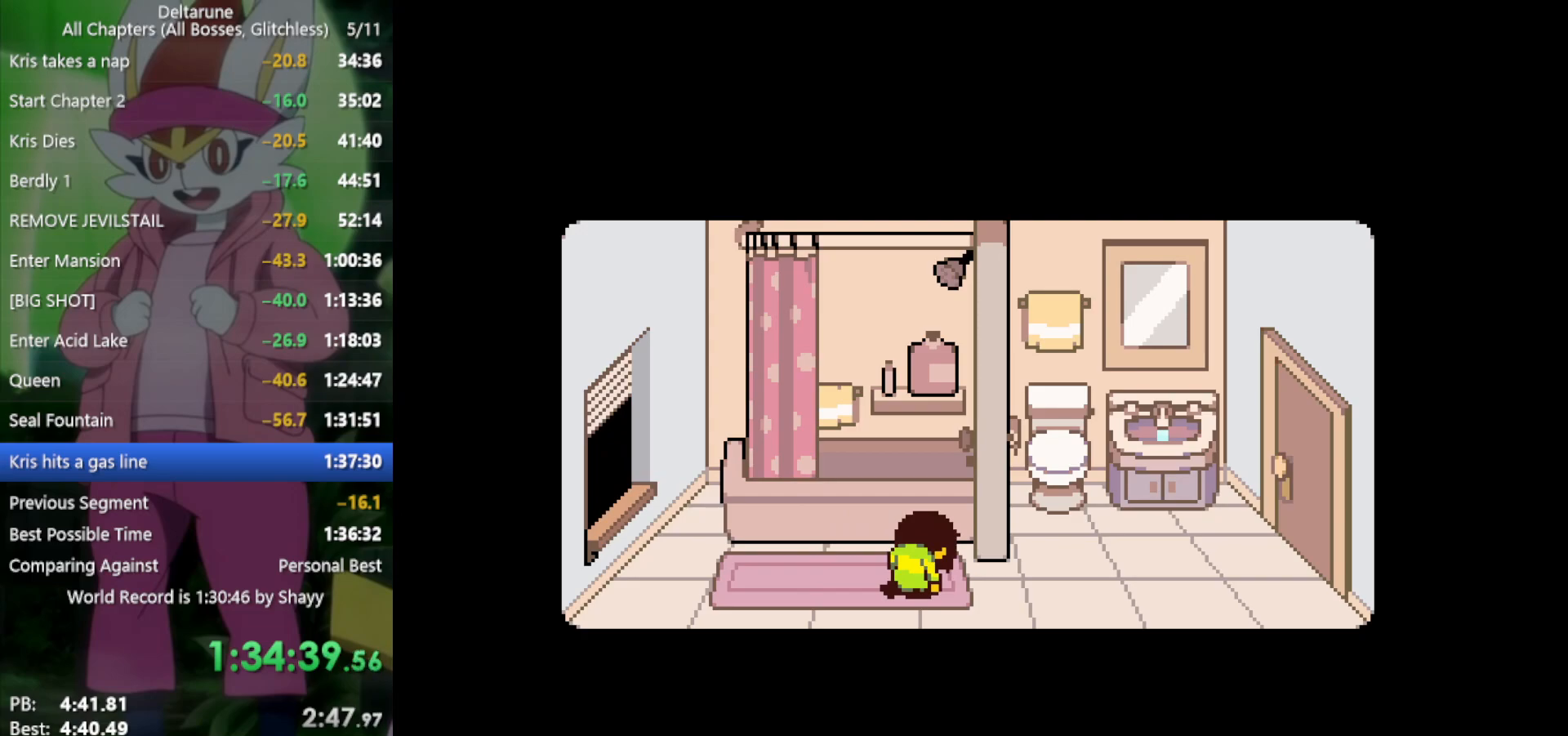
{"keys": ["right", "x"], "events": []}
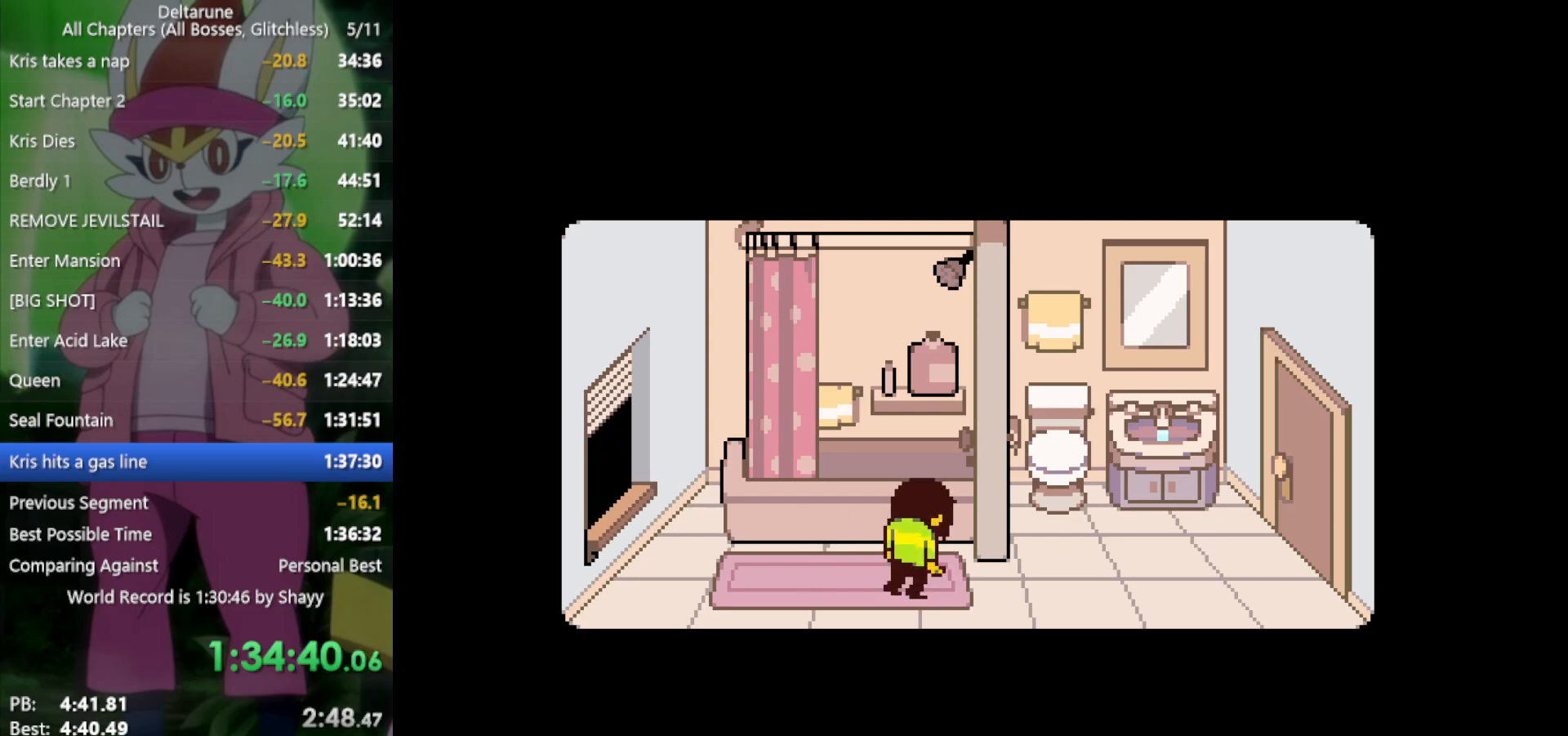
{"keys": ["right", "x"], "events": []}
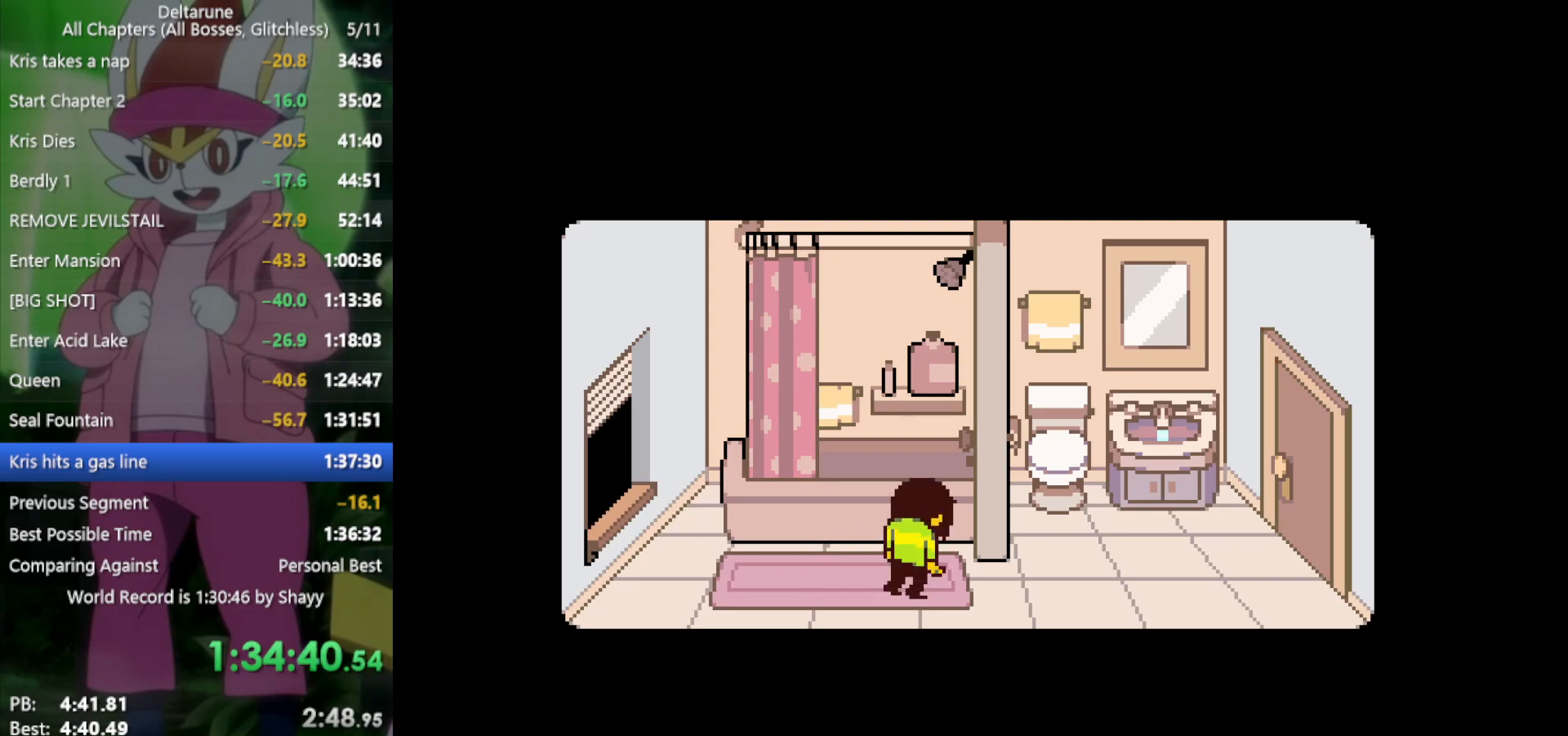
{"keys": ["right", "x"], "events": []}
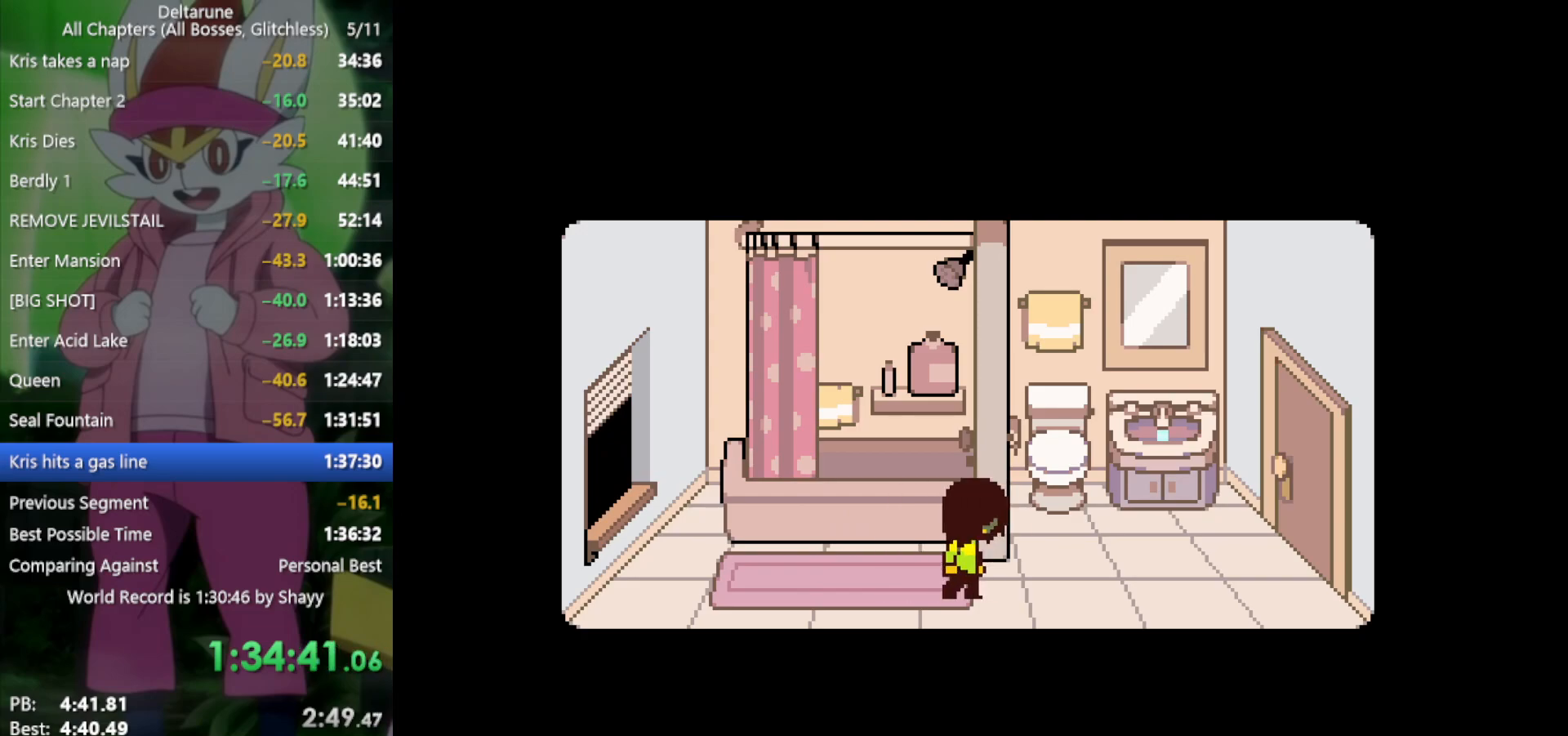
{"keys": ["right", "x"], "events": []}
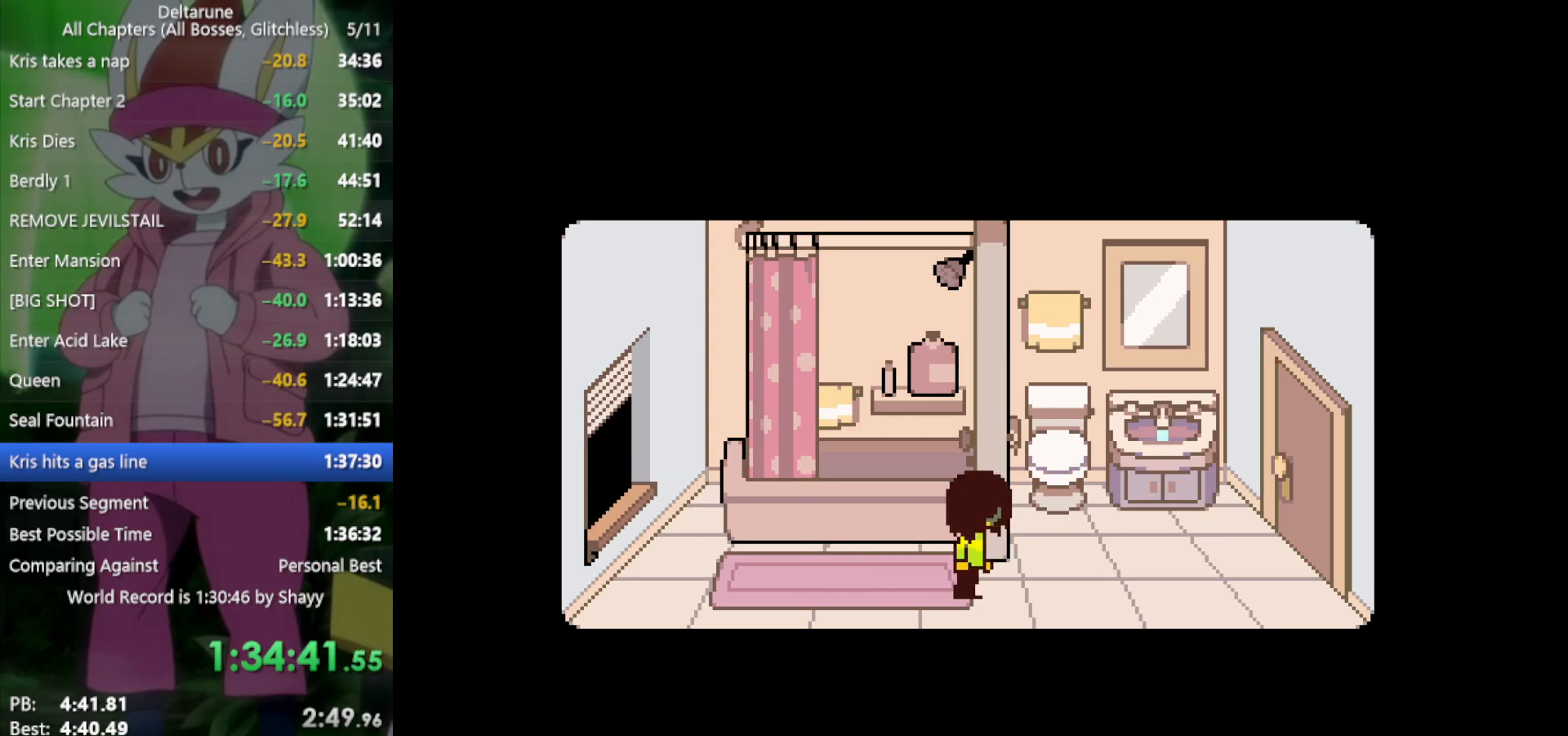
{"keys": ["right", "x"], "events": []}
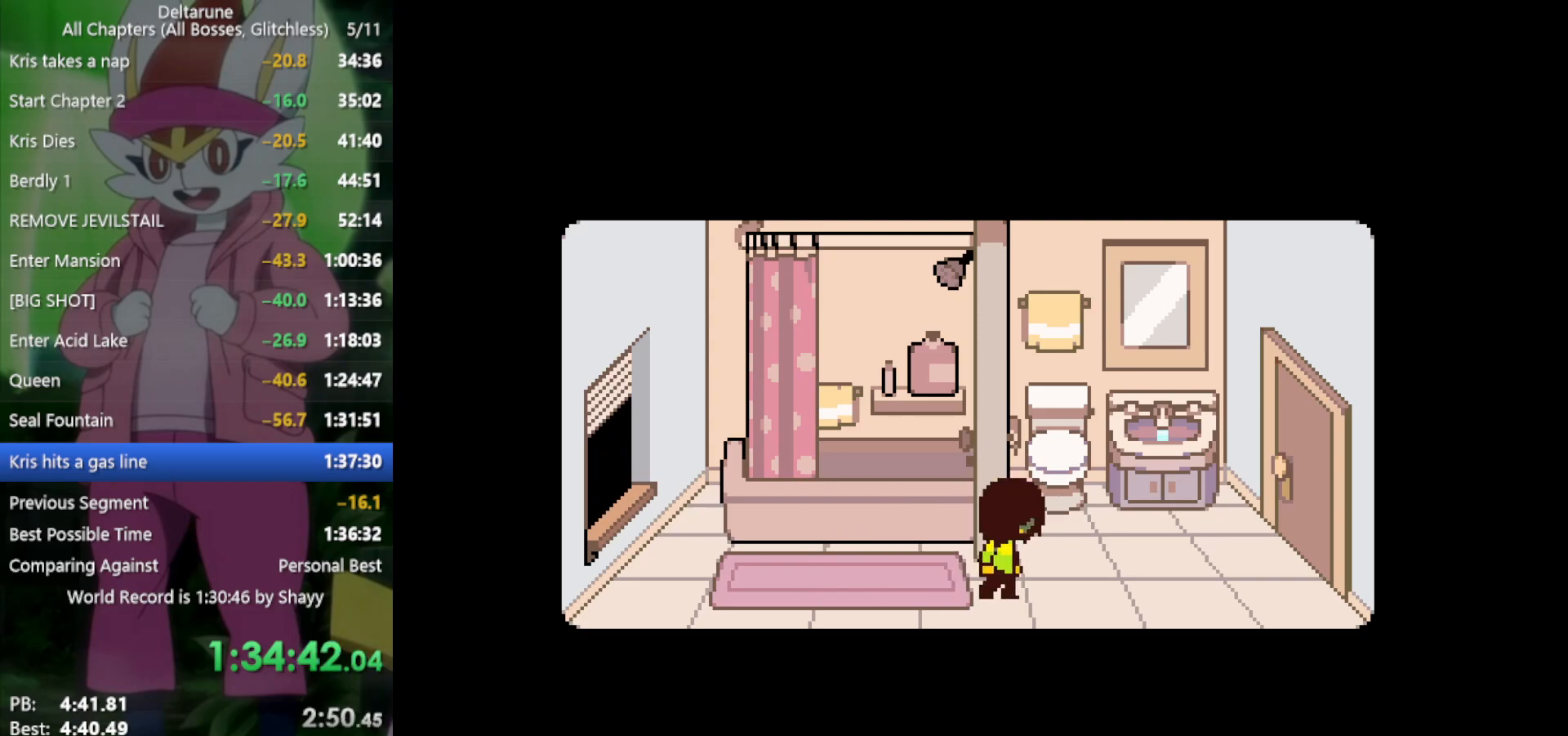
{"keys": ["right", "x"], "events": []}
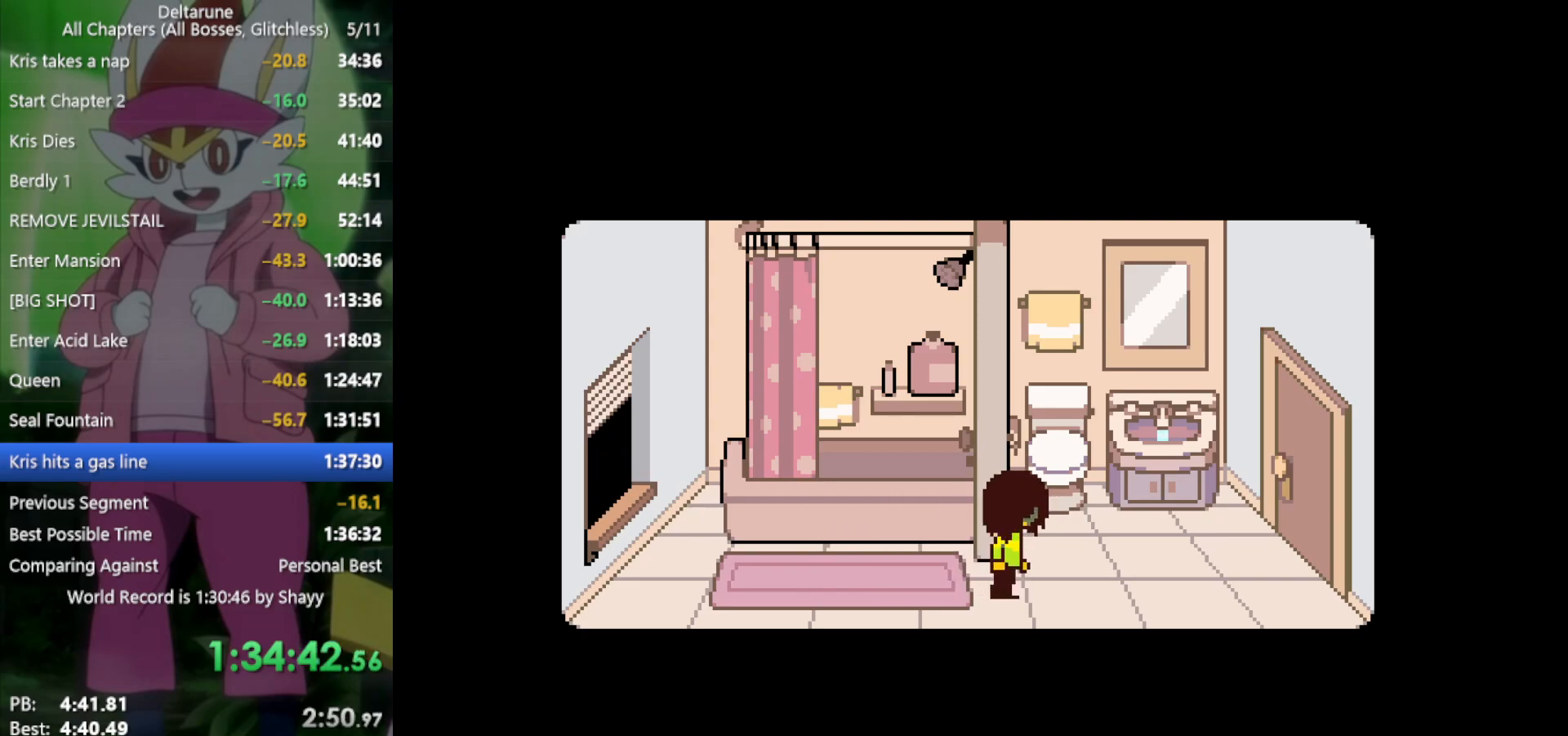
{"keys": ["right", "x"], "events": []}
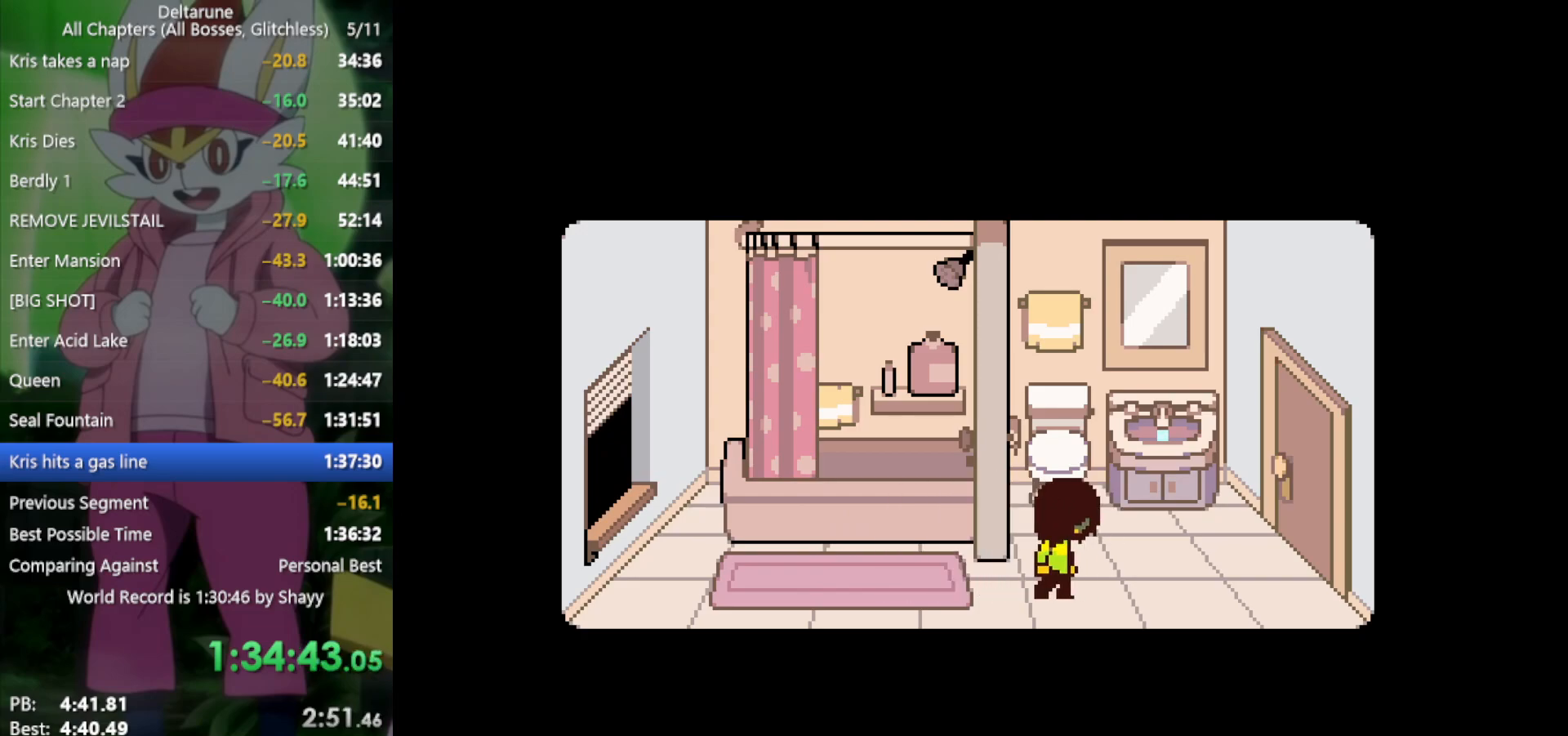
{"keys": ["right", "x"], "events": []}
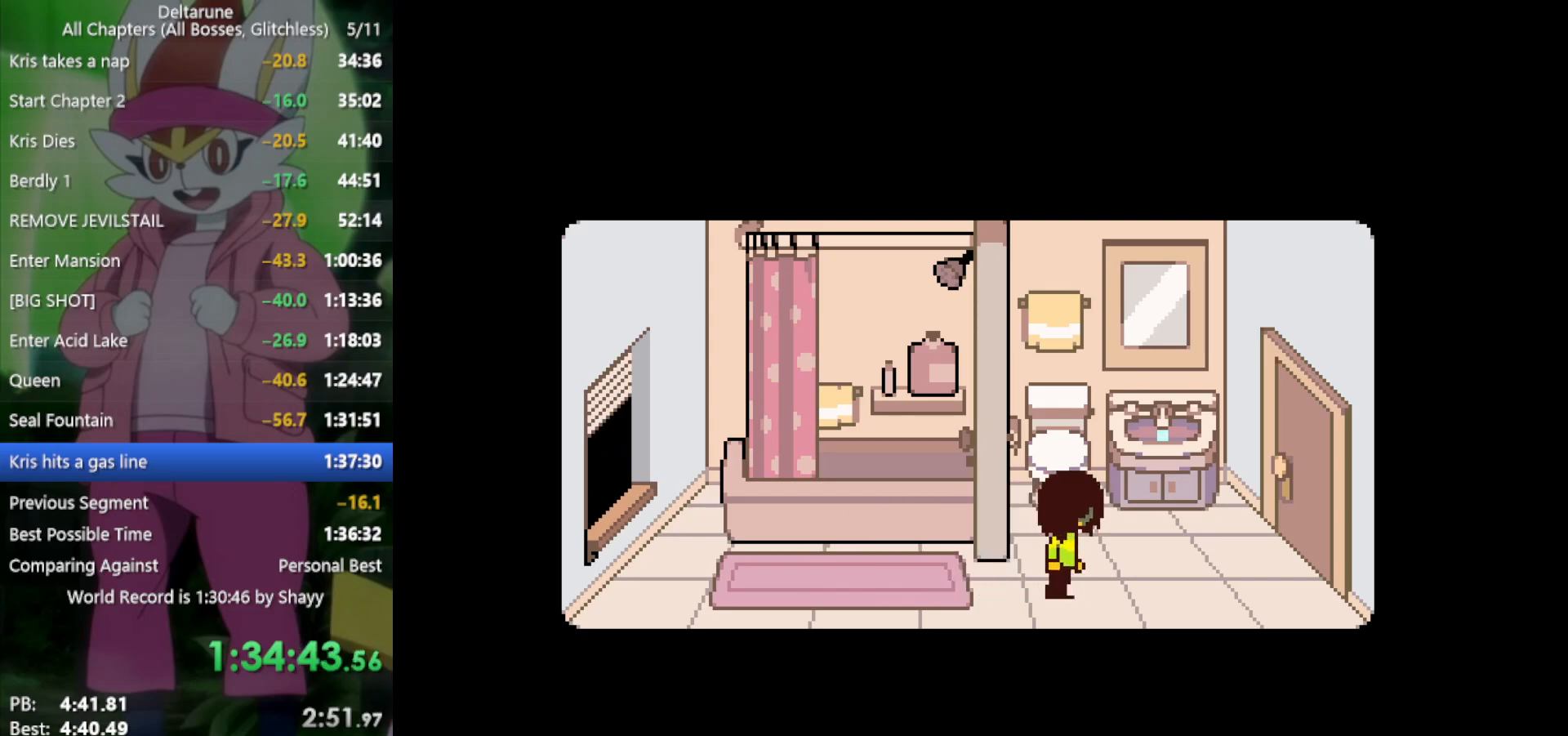
{"keys": ["x"], "events": [[267, "right", "up"]]}
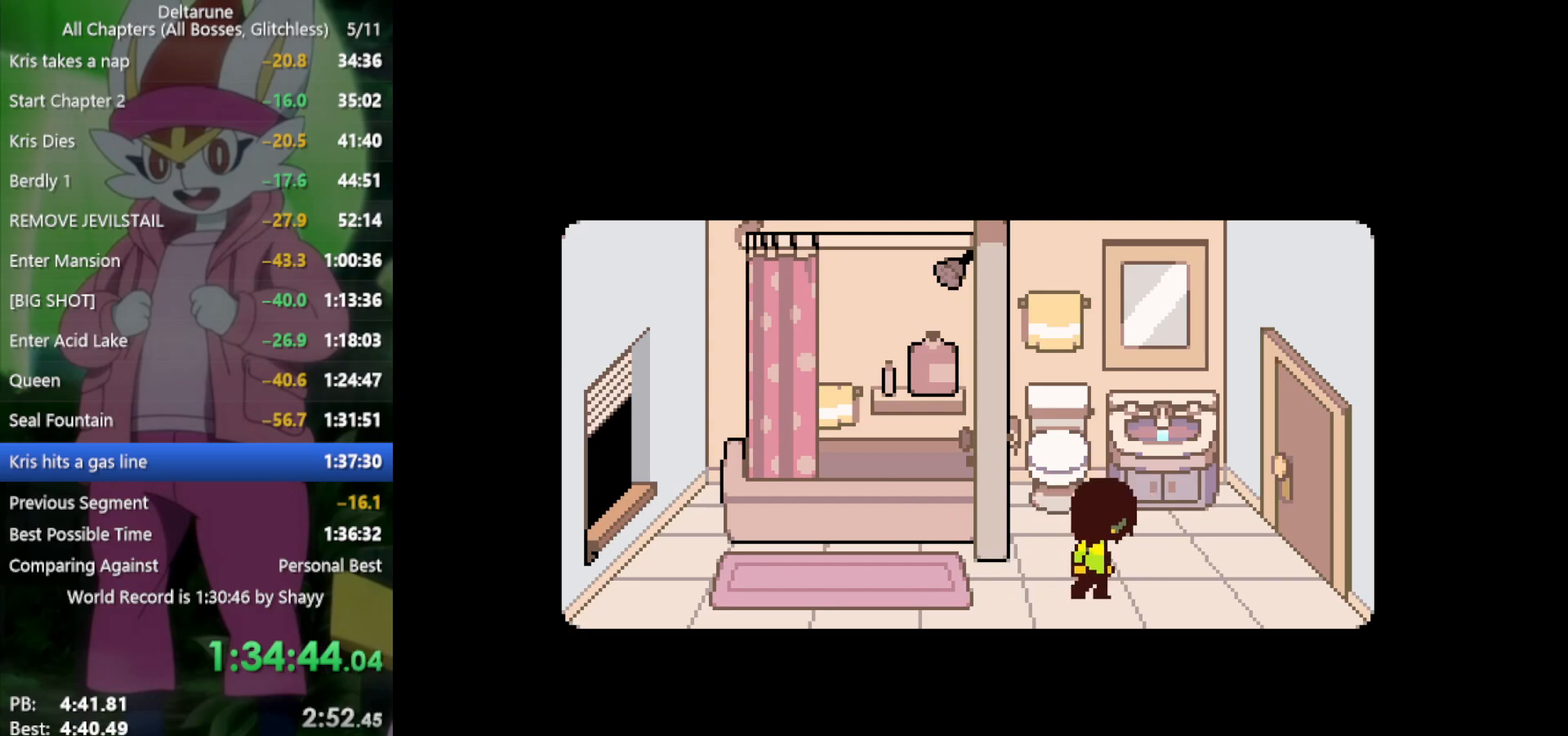
{"keys": ["x"], "events": []}
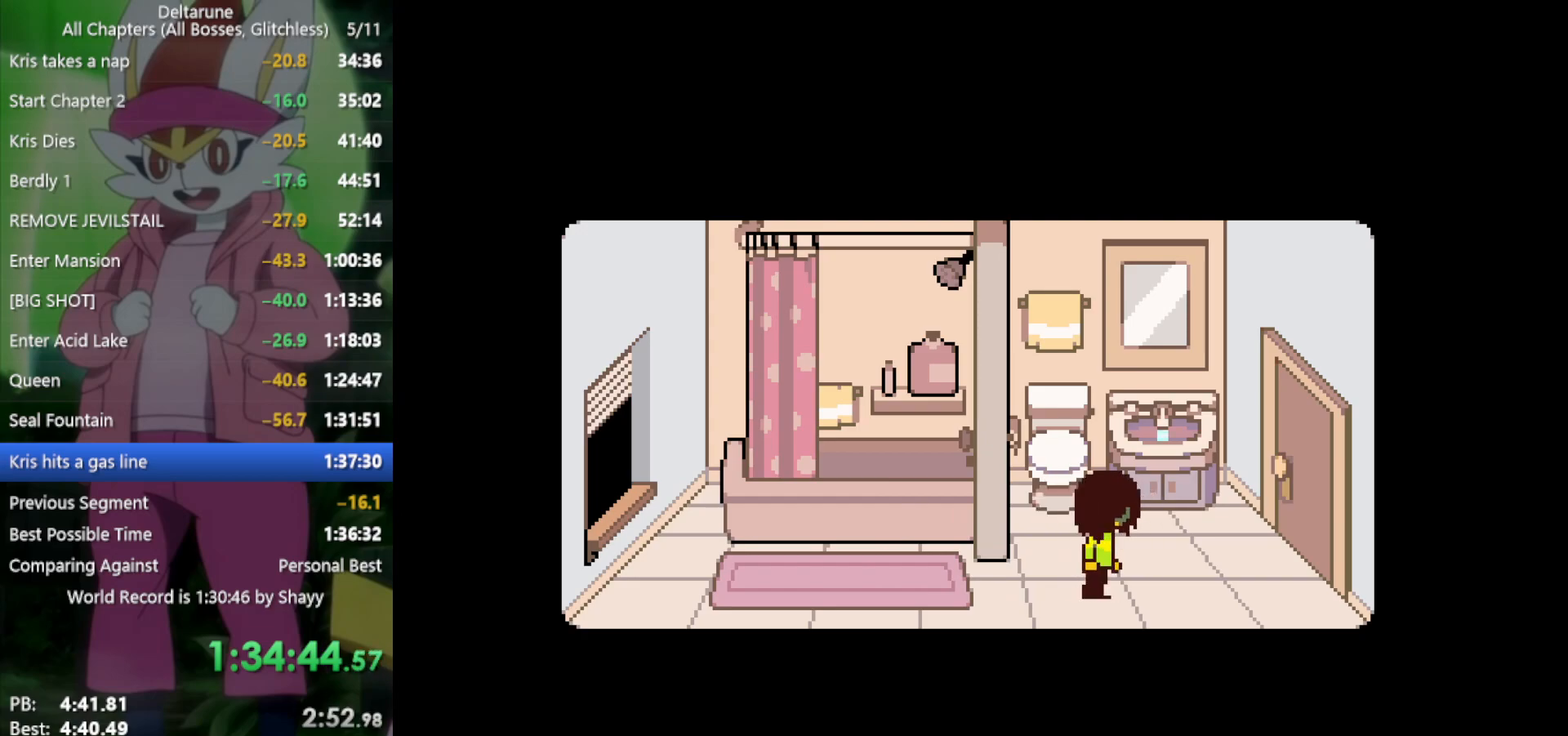
{"keys": ["x"], "events": []}
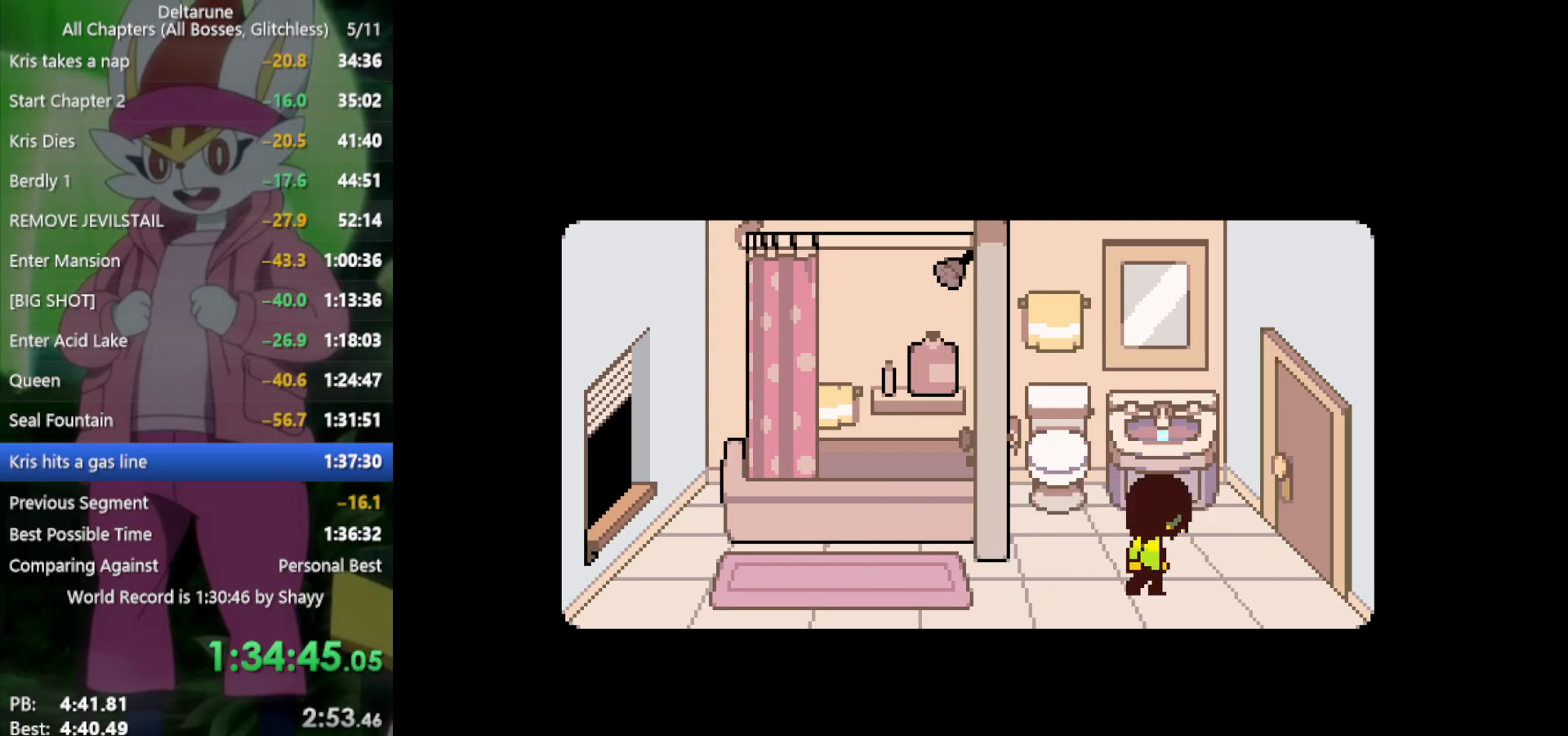
{"keys": ["x"], "events": []}
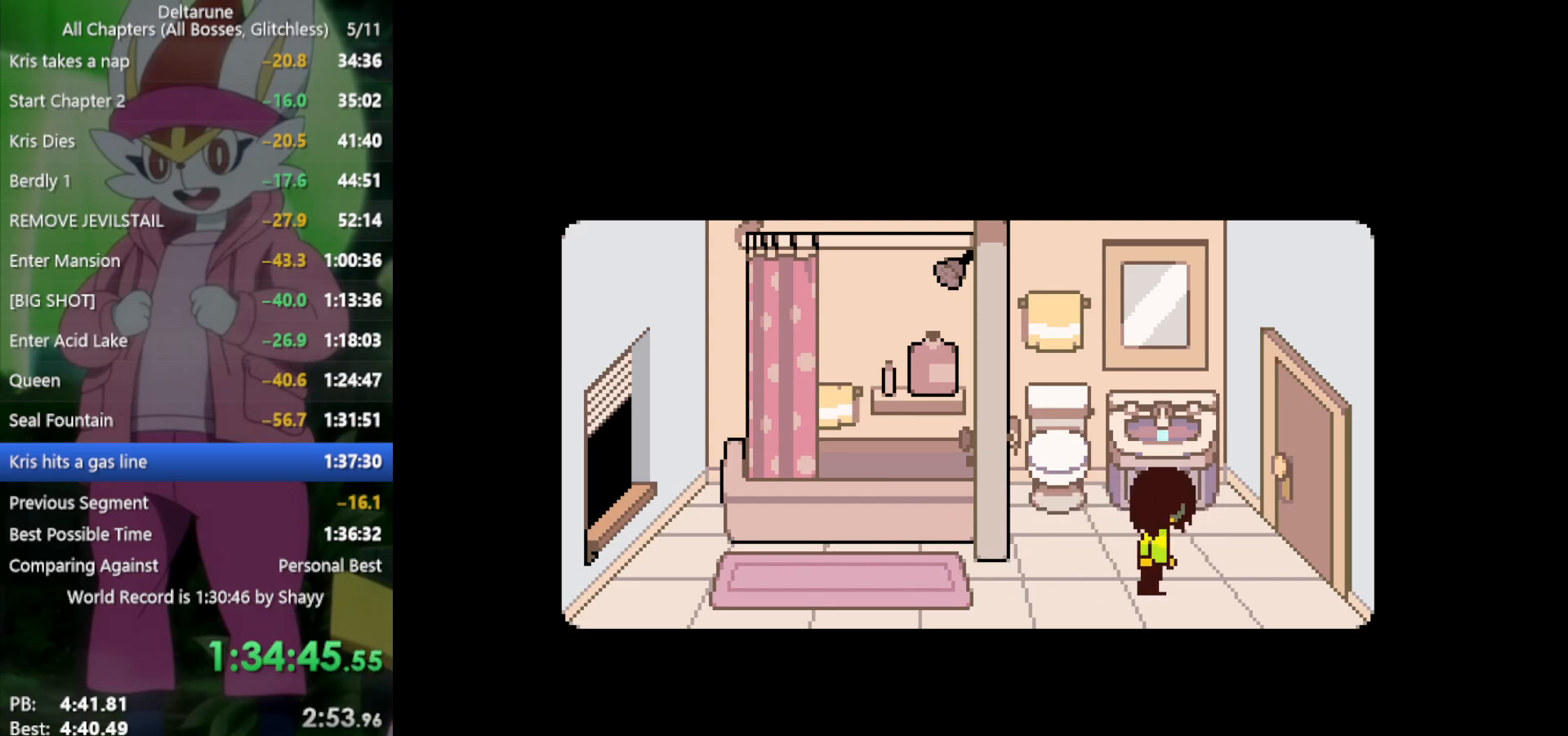
{"keys": ["right", "x"], "events": [[383, "right", "down"]]}
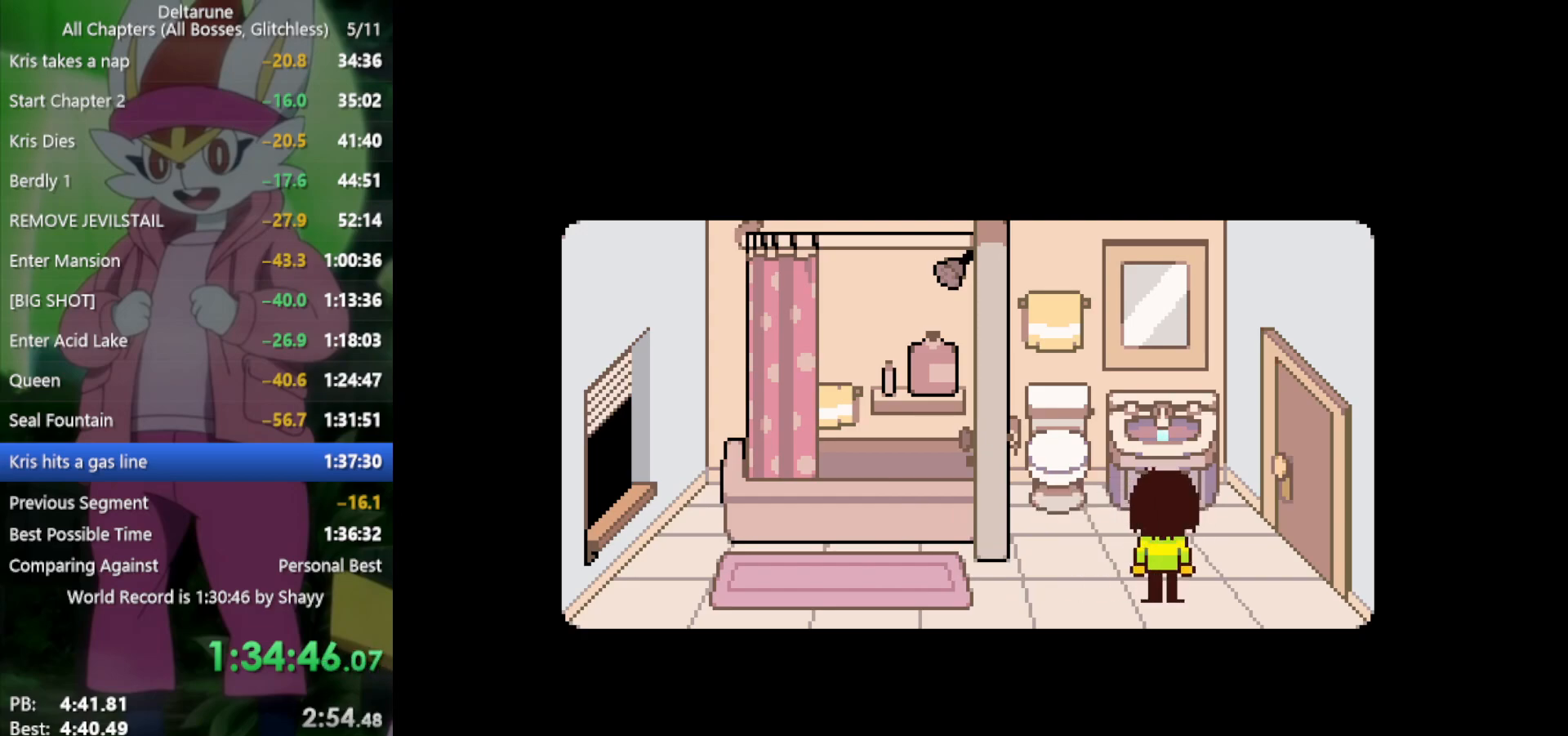
{"keys": ["right", "x"], "events": []}
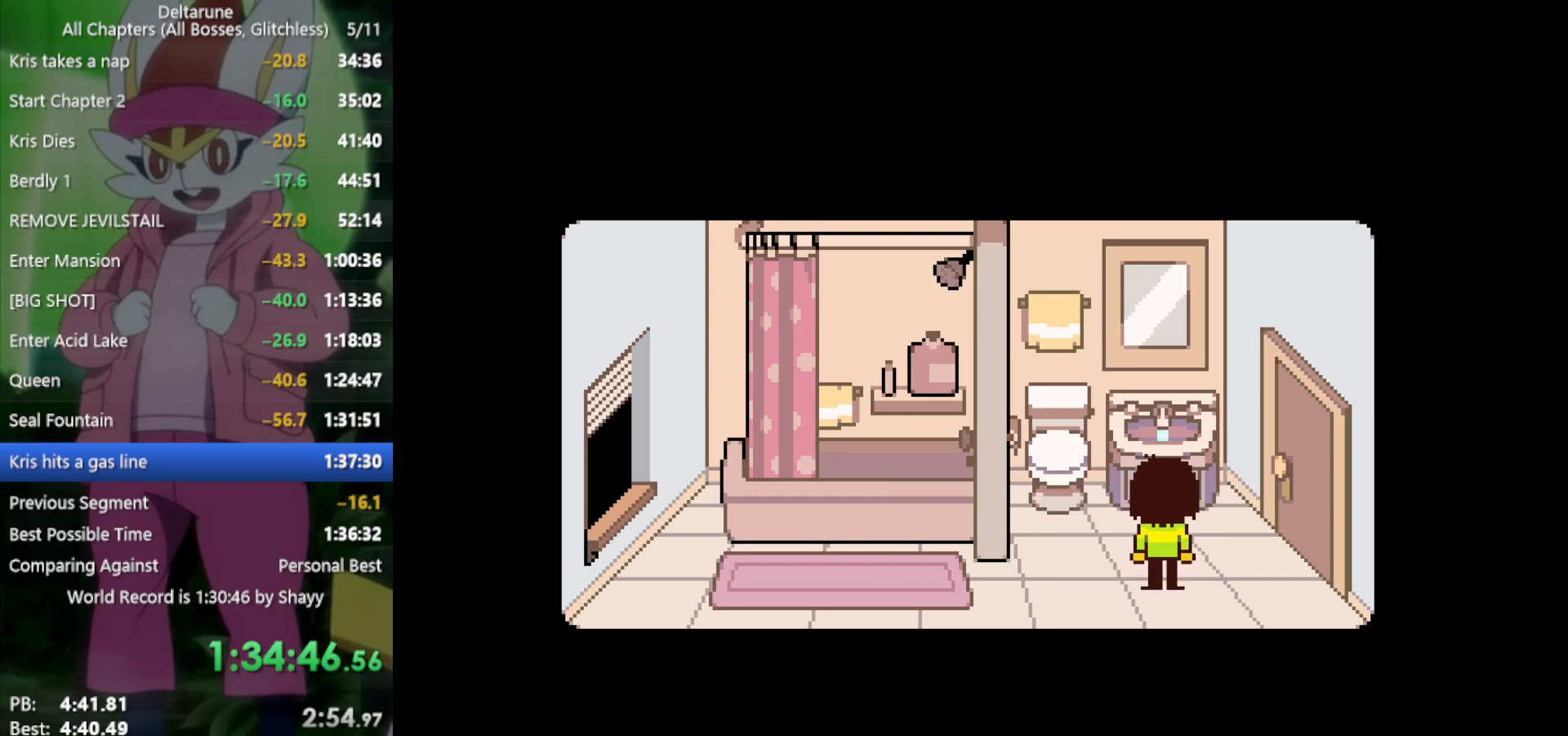
{"keys": ["right", "x"], "events": []}
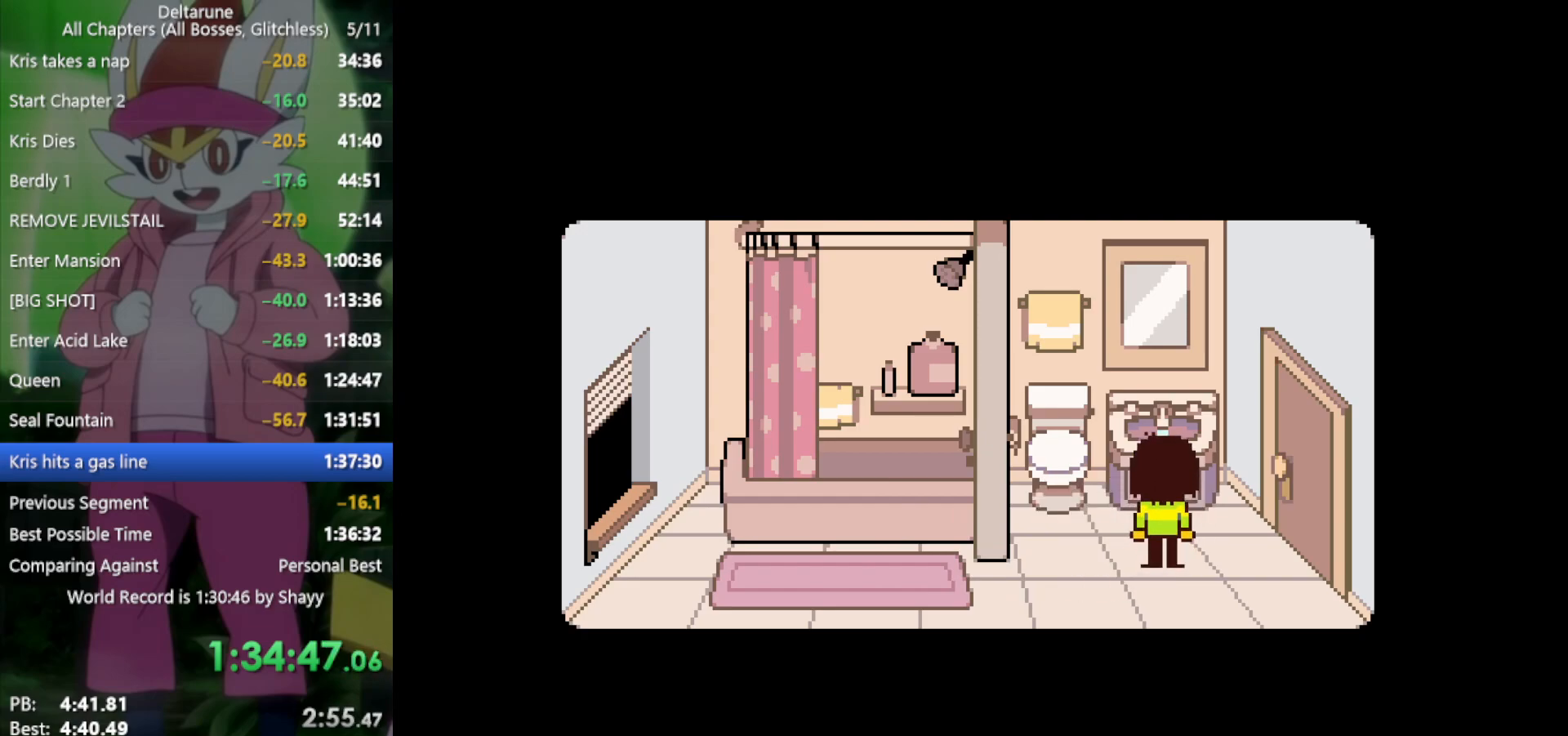
{"keys": ["right", "x"], "events": []}
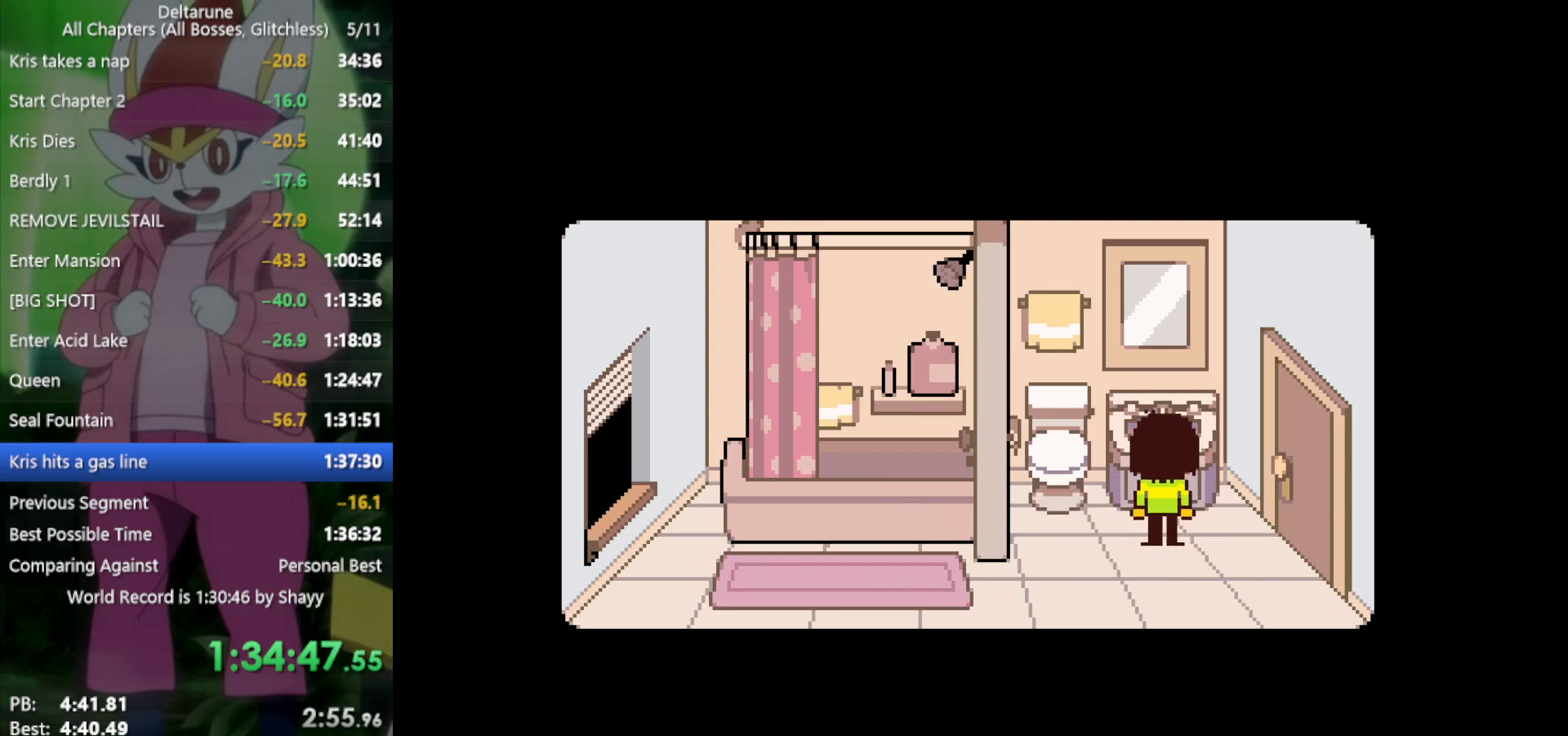
{"keys": ["right", "x"], "events": []}
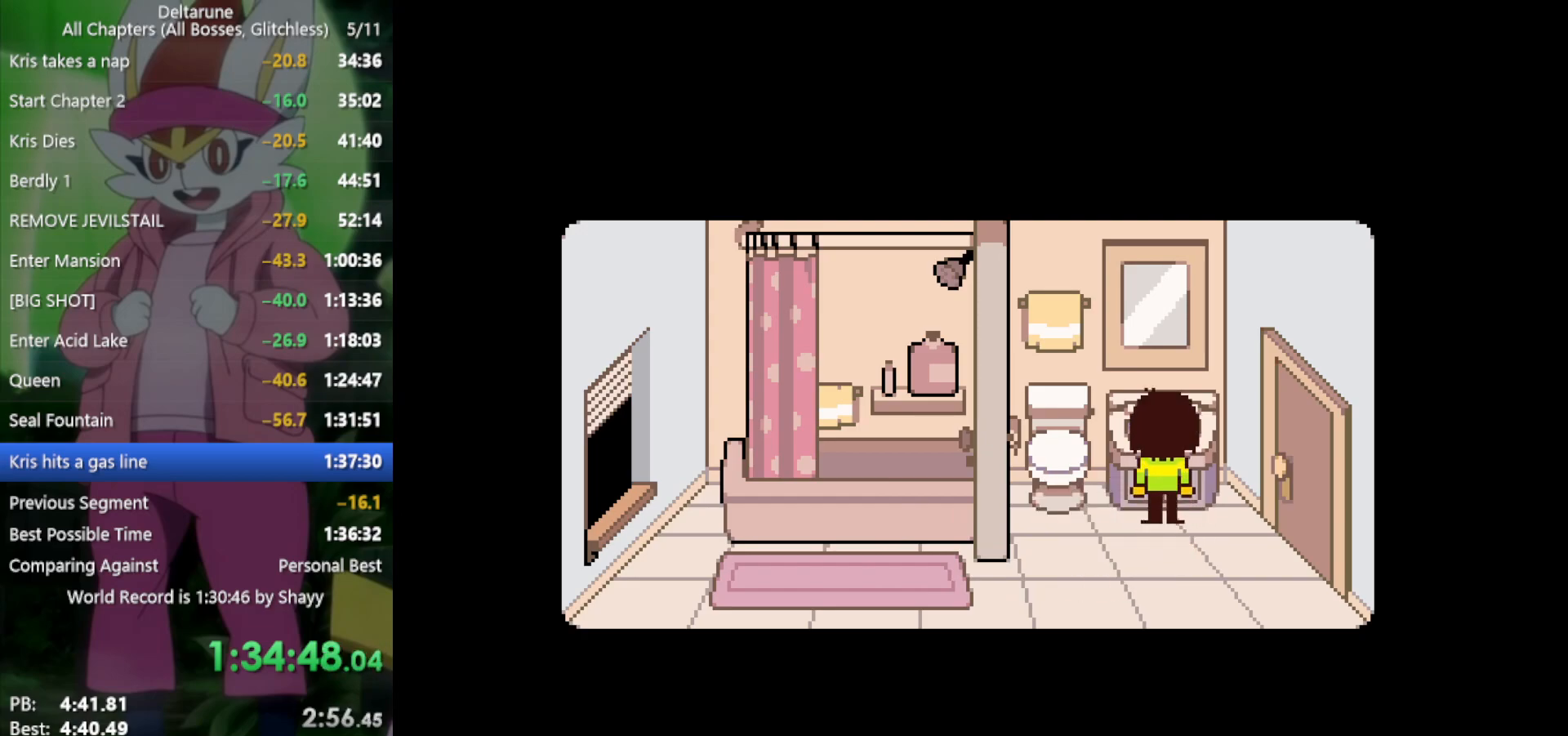
{"keys": ["right", "x"], "events": []}
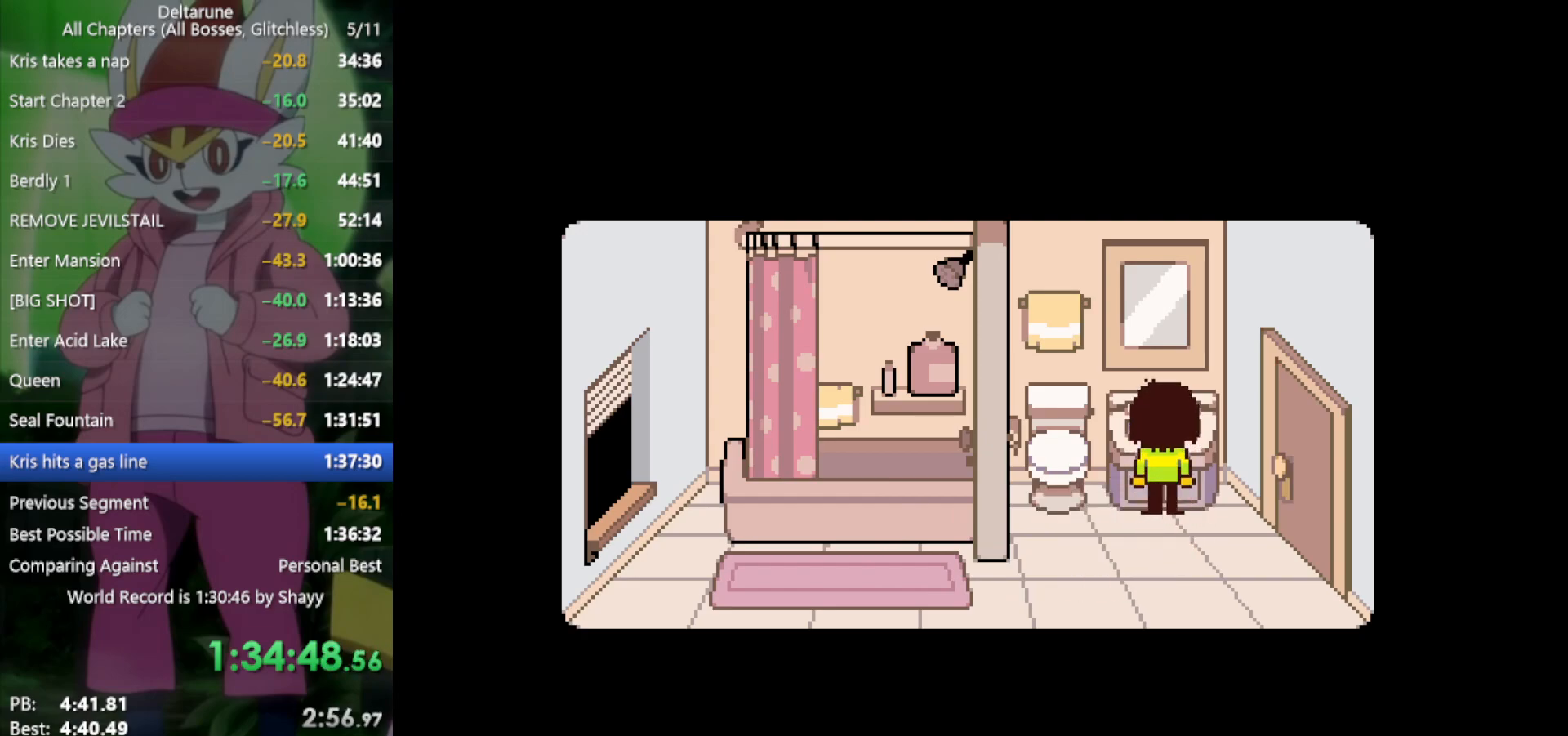
{"keys": ["right", "x"], "events": []}
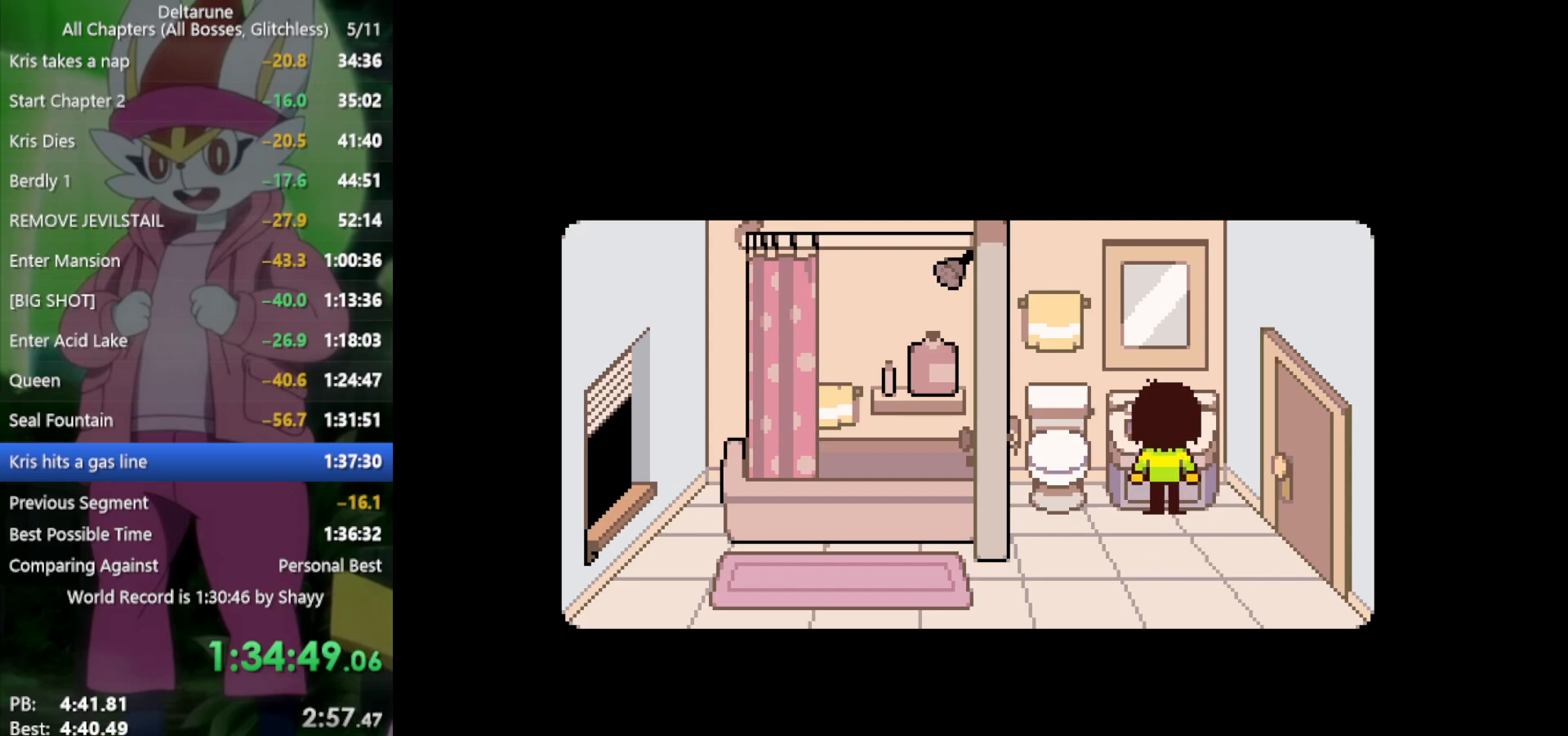
{"keys": ["right", "x"], "events": []}
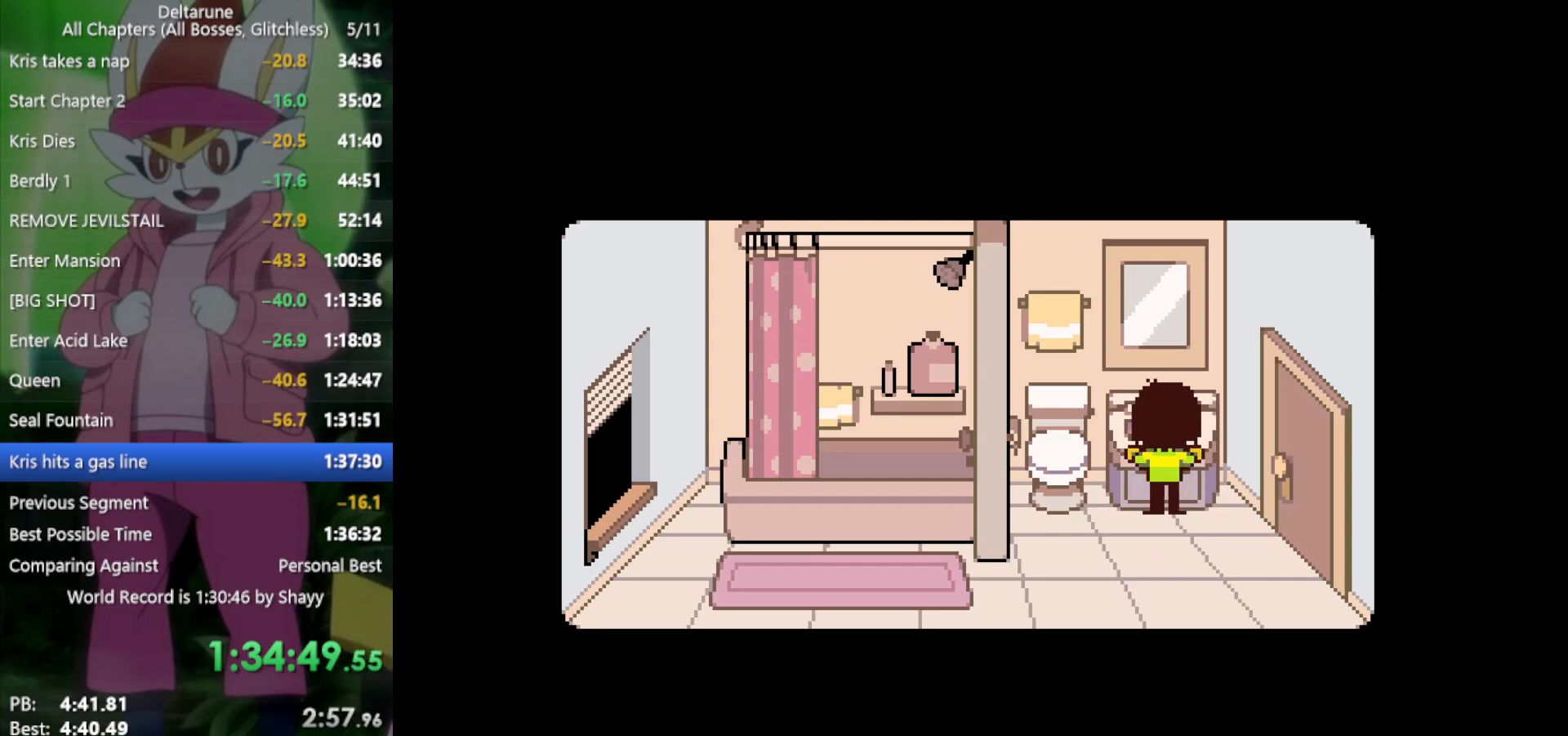
{"keys": ["right", "x"], "events": []}
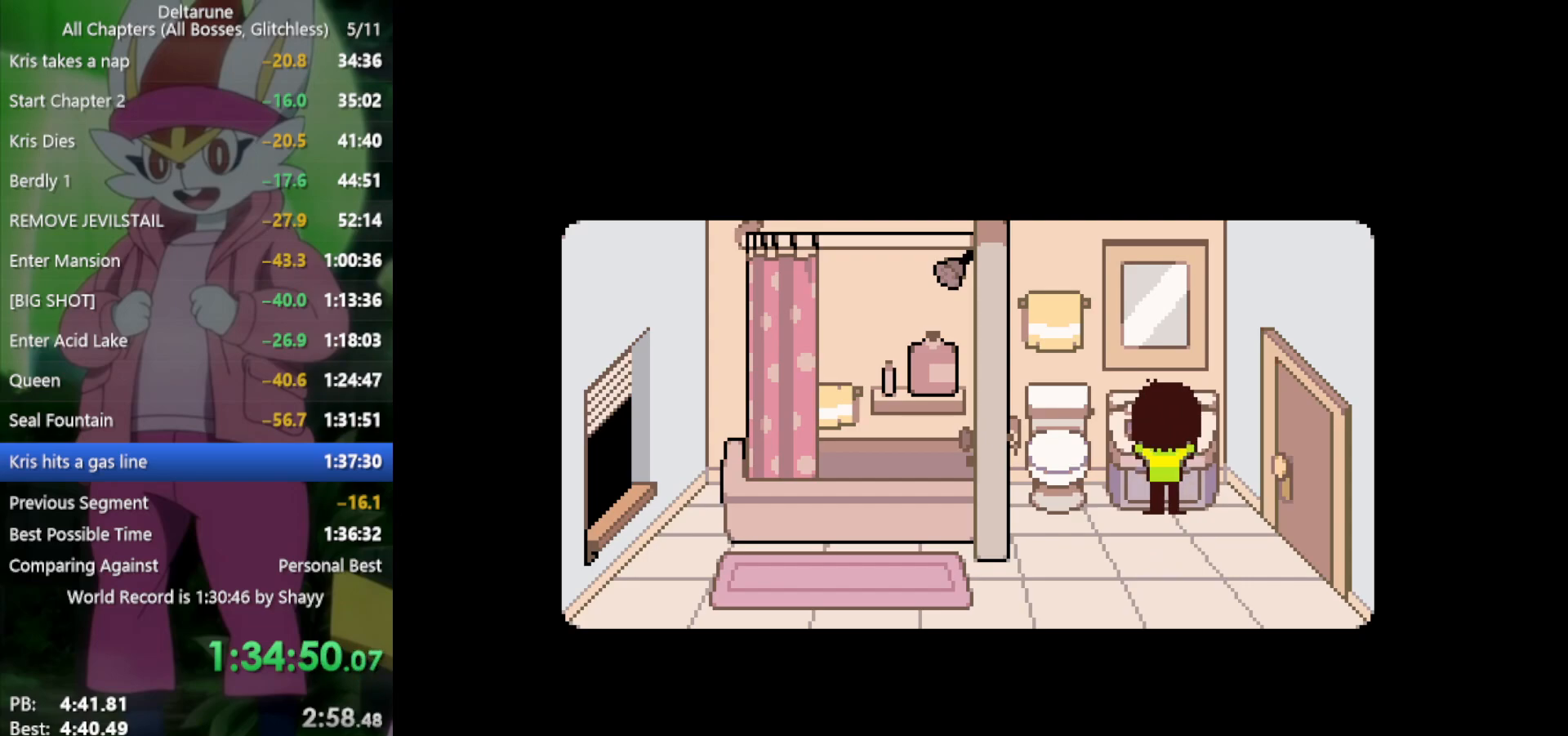
{"keys": ["right", "x"], "events": []}
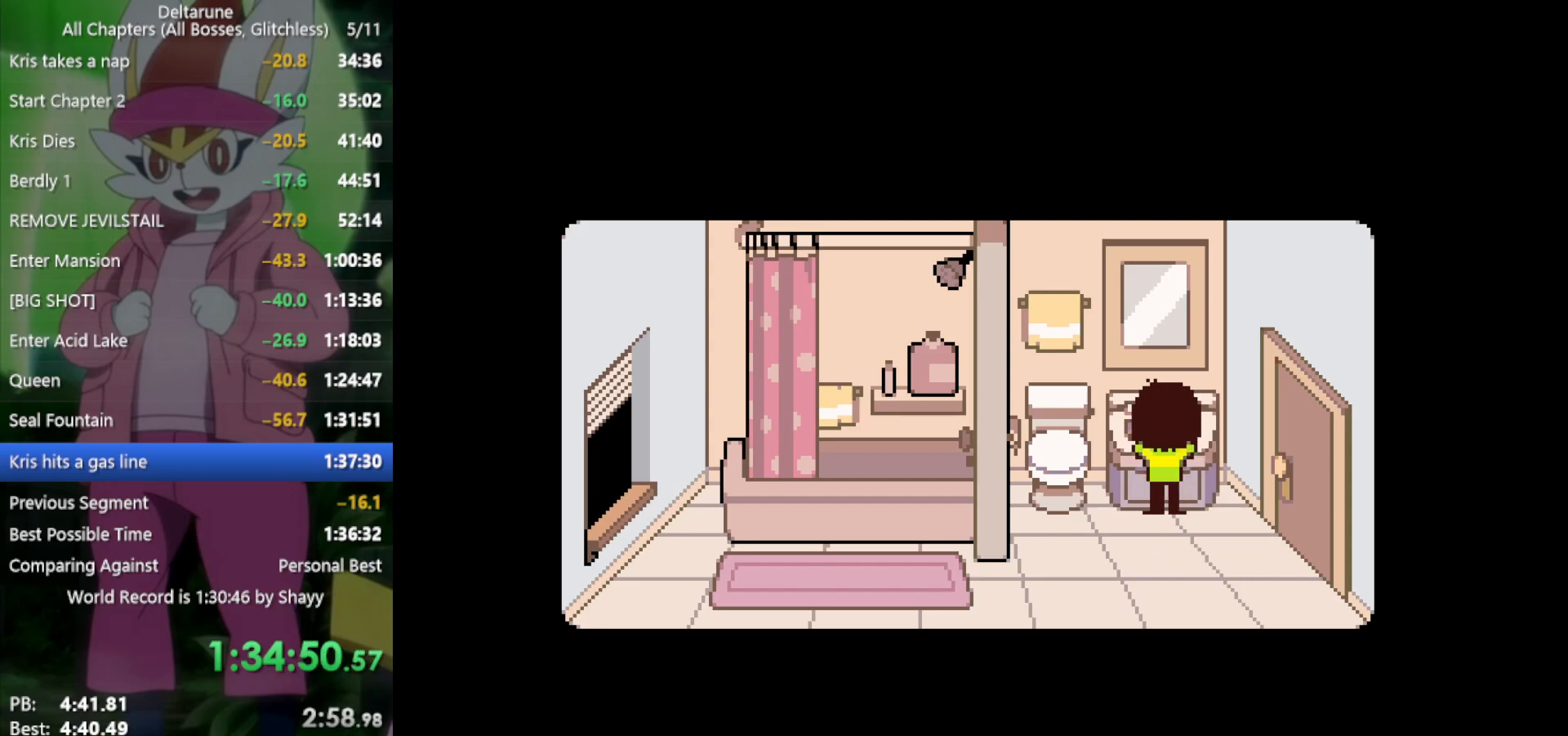
{"keys": ["right", "x"], "events": []}
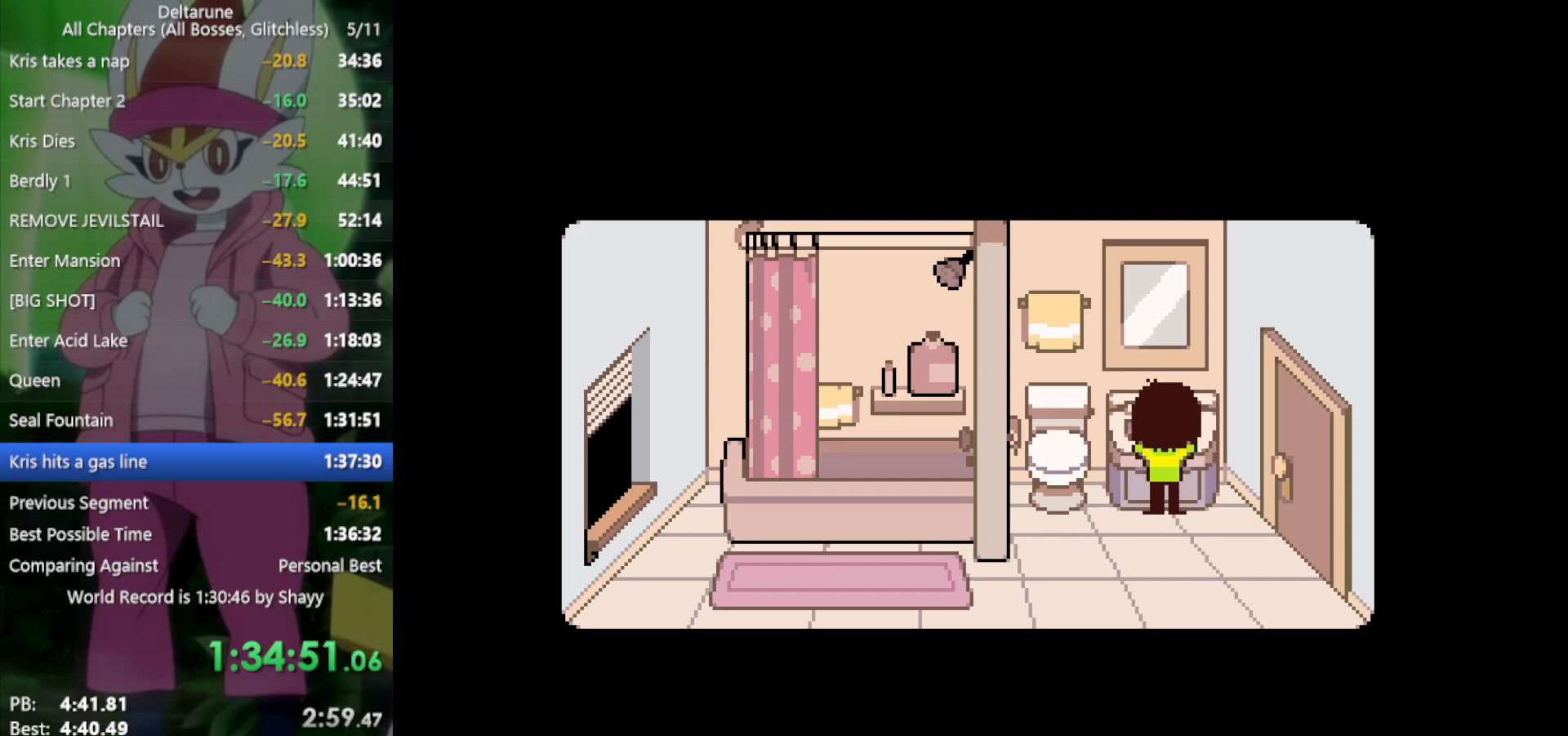
{"keys": ["right", "x"], "events": []}